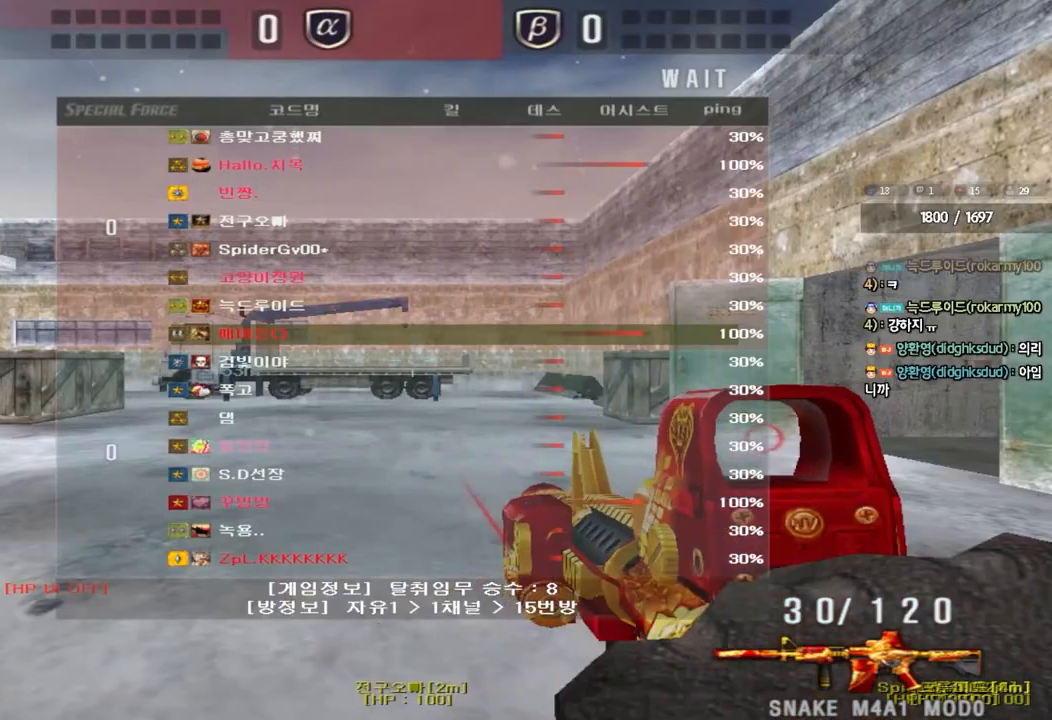
Gameplay with keyboard; each line is a JSON object with the keys held at the frame after it. "events" lists presses ("down") and releases ("up") of "a", "ctrl", "d", "e", "f", "q", "r", "s", "shift", "space", "tab" and "w" between this image and that frame as [ms after this image, input, new state], when the widget could be followed in between. No other keys are recorded. Mouse input is not recorded.
{"keys": [], "events": []}
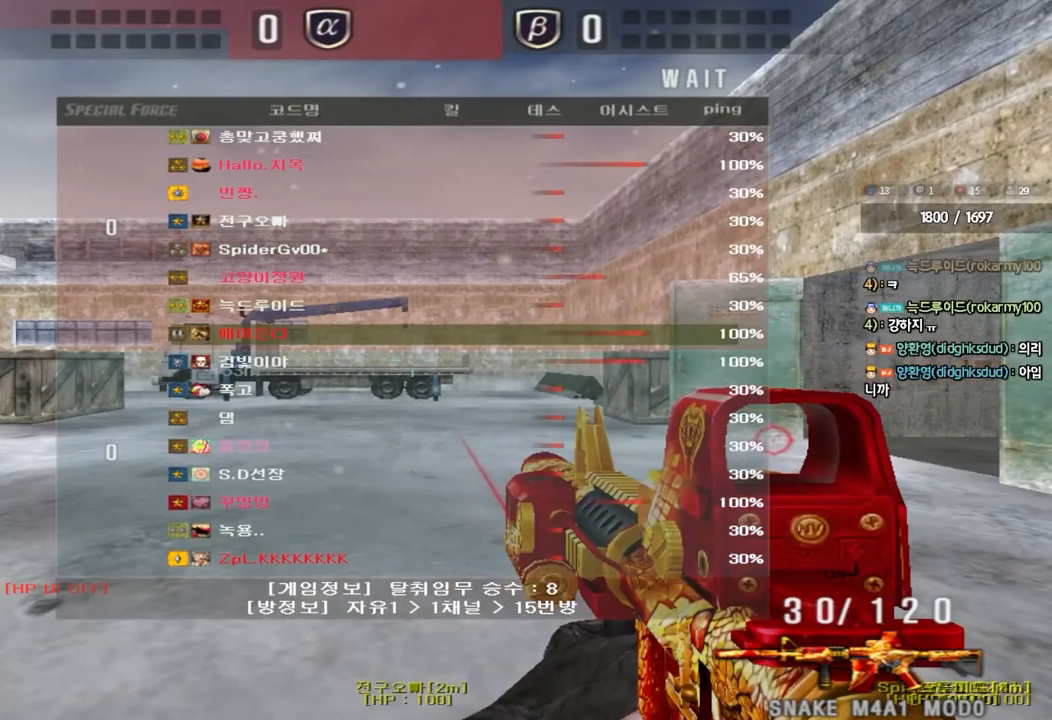
{"keys": ["a", "w"], "events": [[450, "a", "down"], [450, "w", "down"]]}
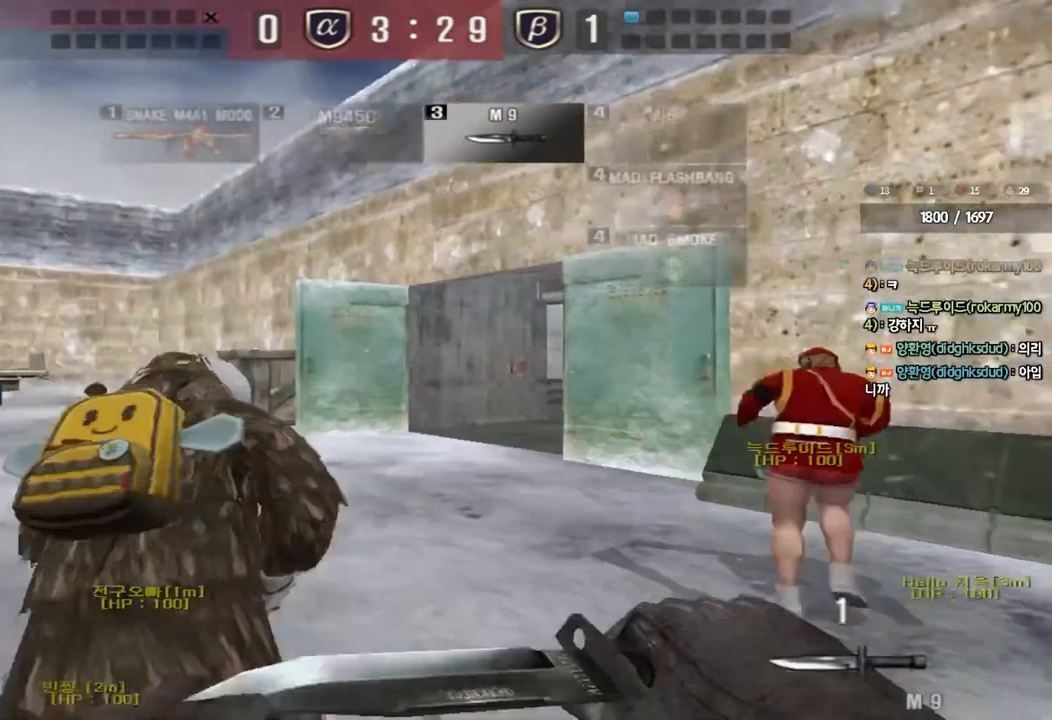
{"keys": ["a", "w"], "events": []}
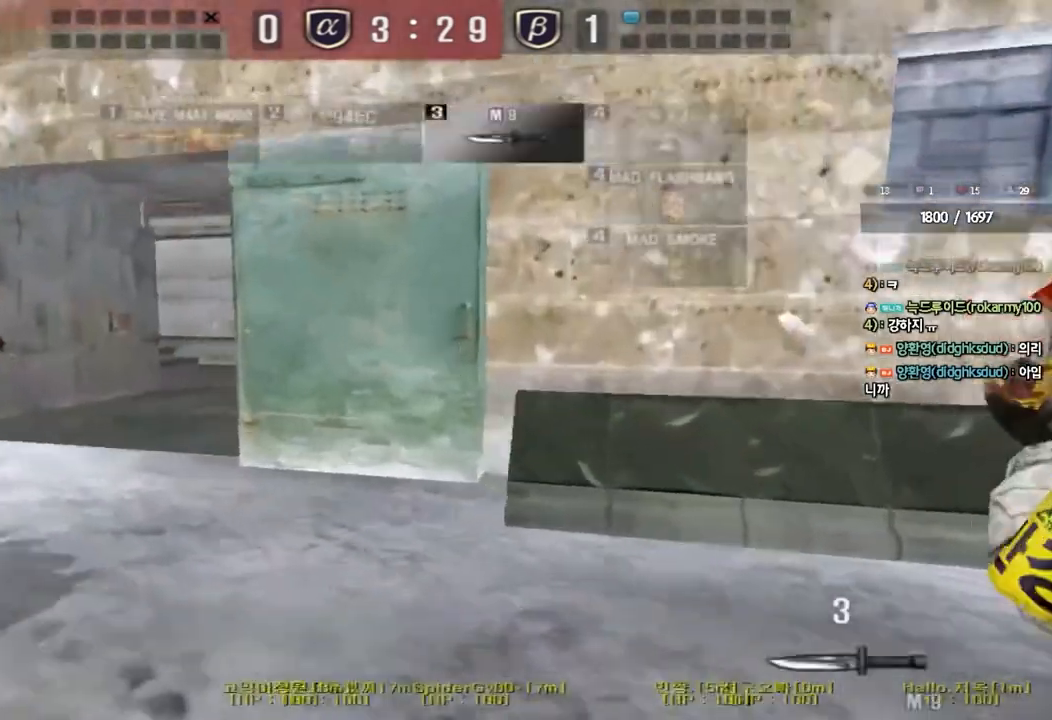
{"keys": ["a", "w"], "events": []}
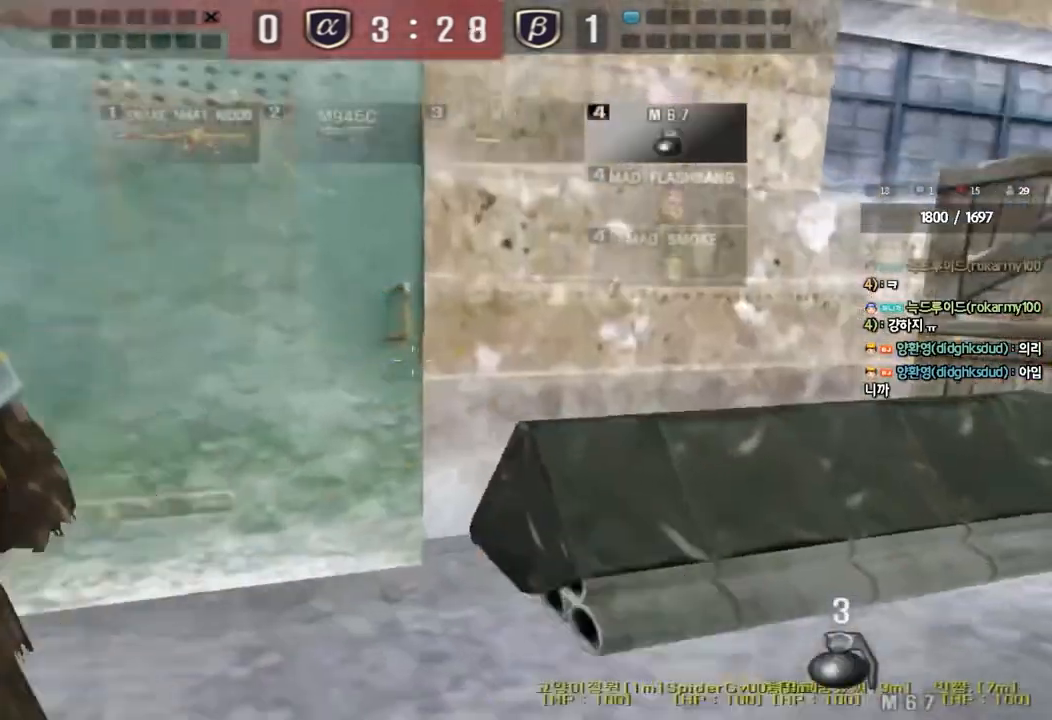
{"keys": ["a", "w"], "events": []}
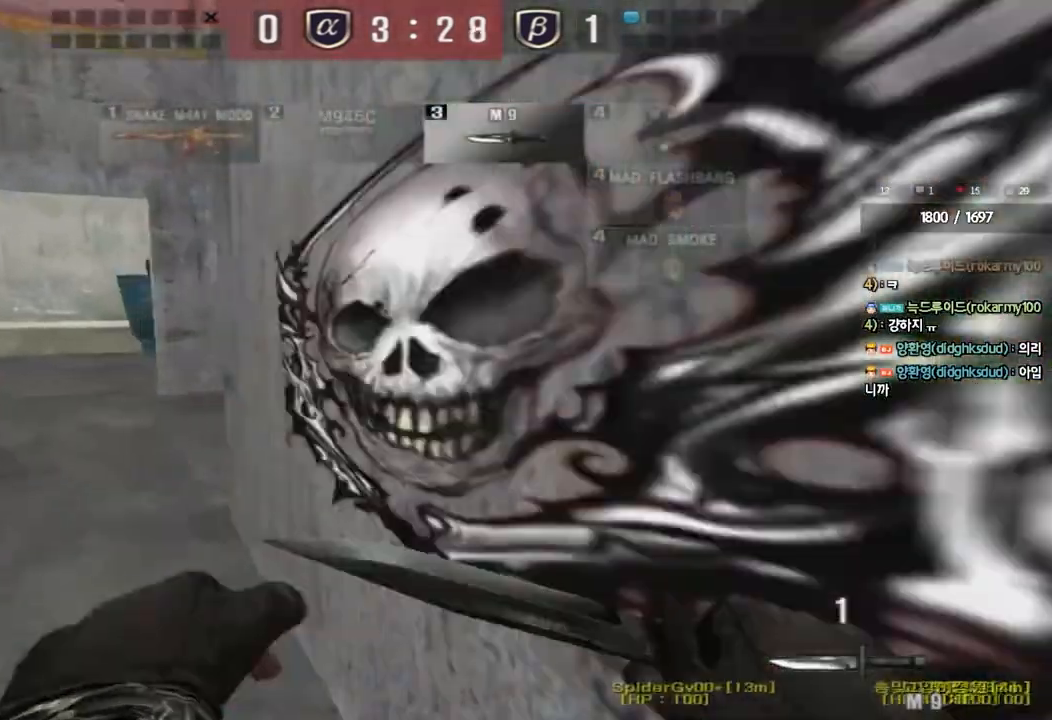
{"keys": ["d", "tab", "w"], "events": [[317, "a", "up"], [383, "d", "down"], [483, "tab", "down"]]}
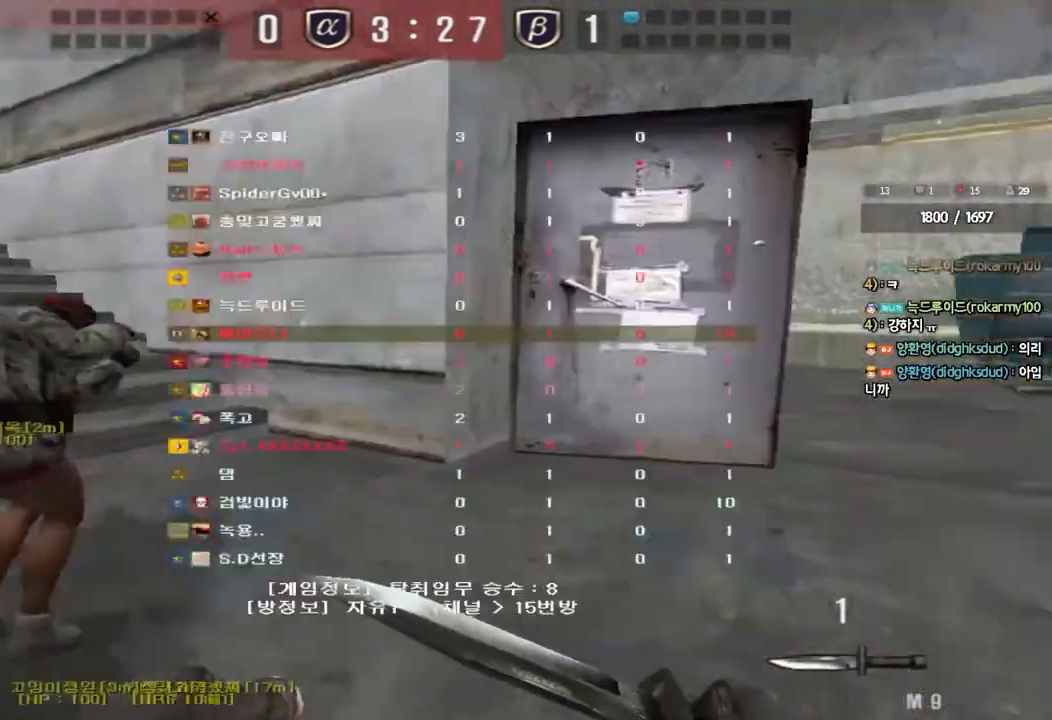
{"keys": ["d", "tab", "w"], "events": []}
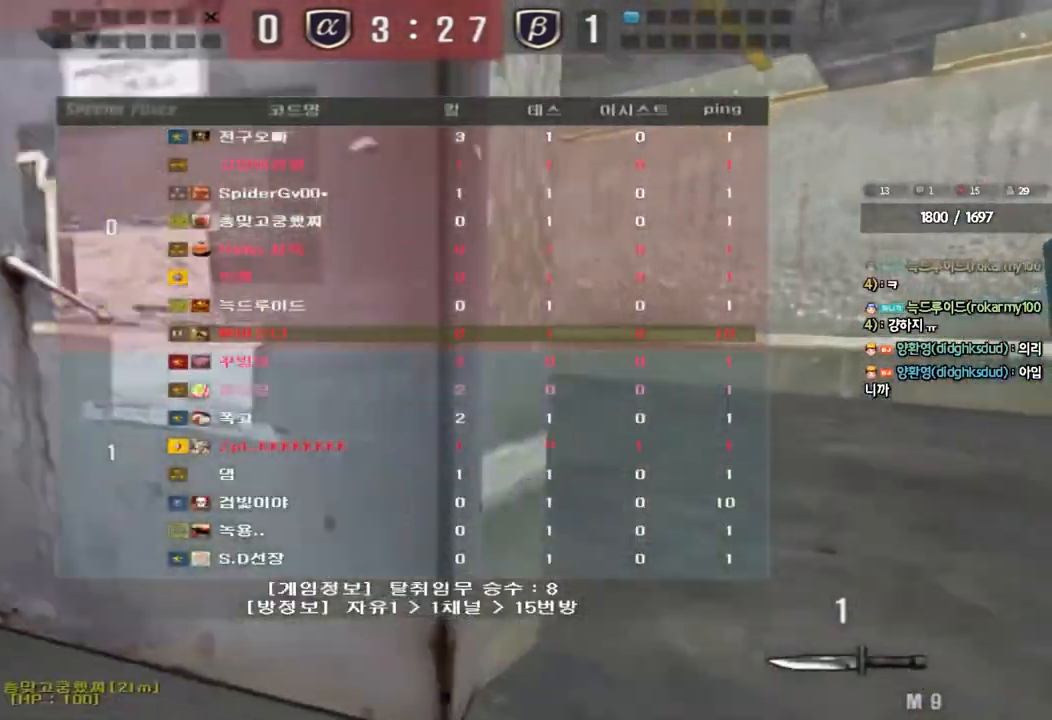
{"keys": ["d", "tab", "w"], "events": []}
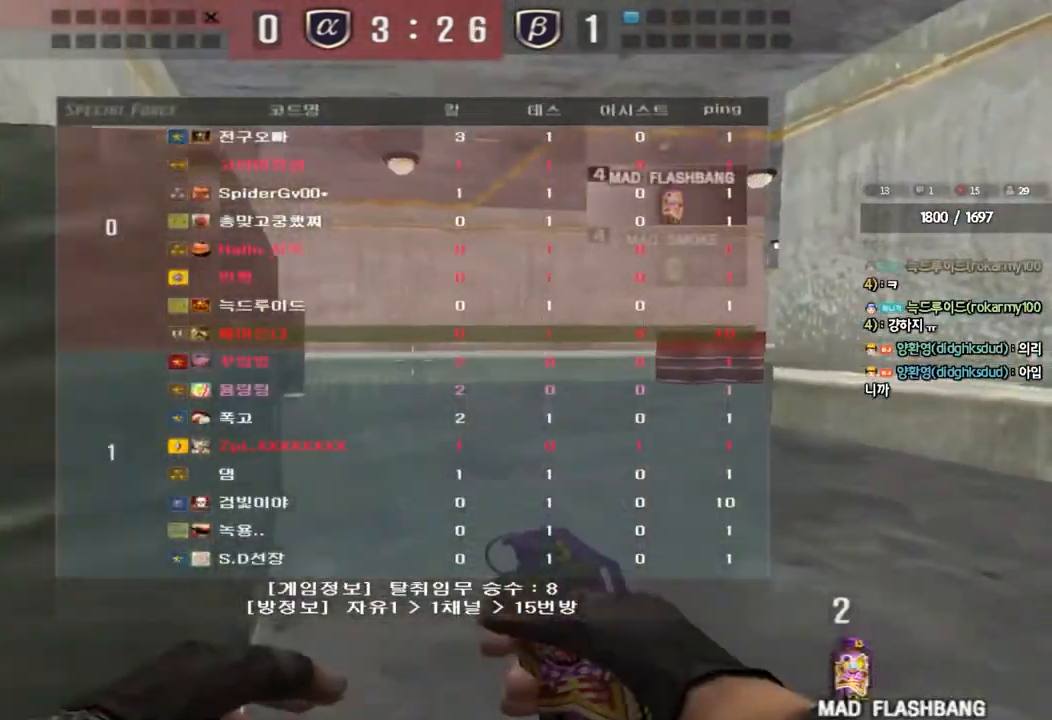
{"keys": ["d", "tab", "w"], "events": []}
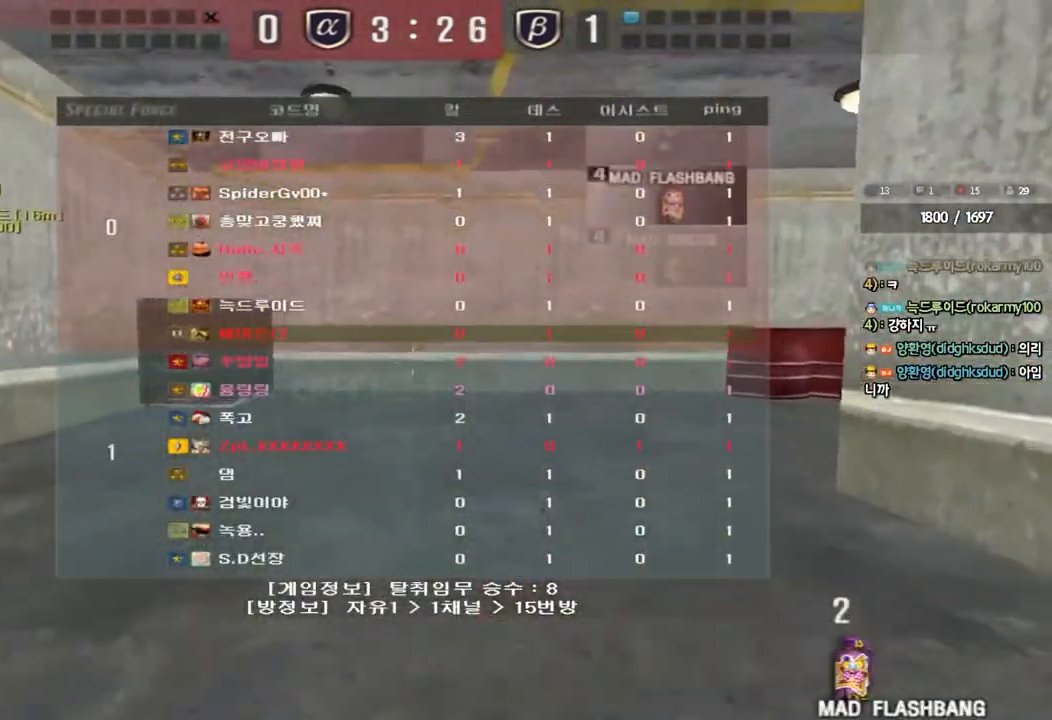
{"keys": ["d", "tab", "w"], "events": []}
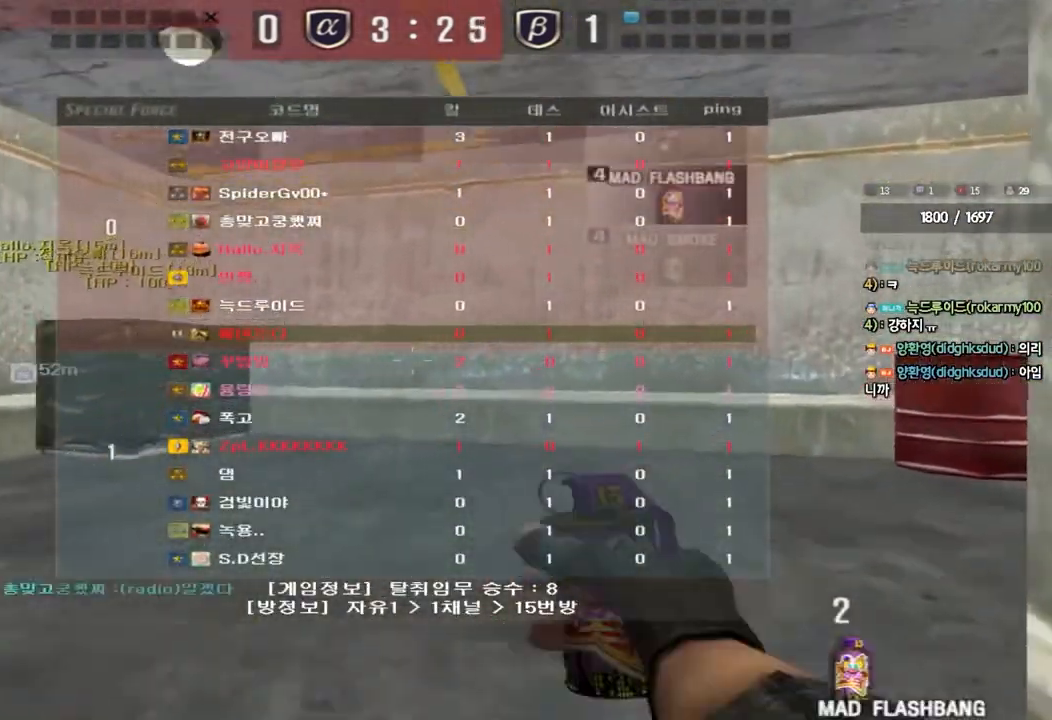
{"keys": ["d", "tab", "w"], "events": [[367, "tab", "up"], [500, "tab", "down"]]}
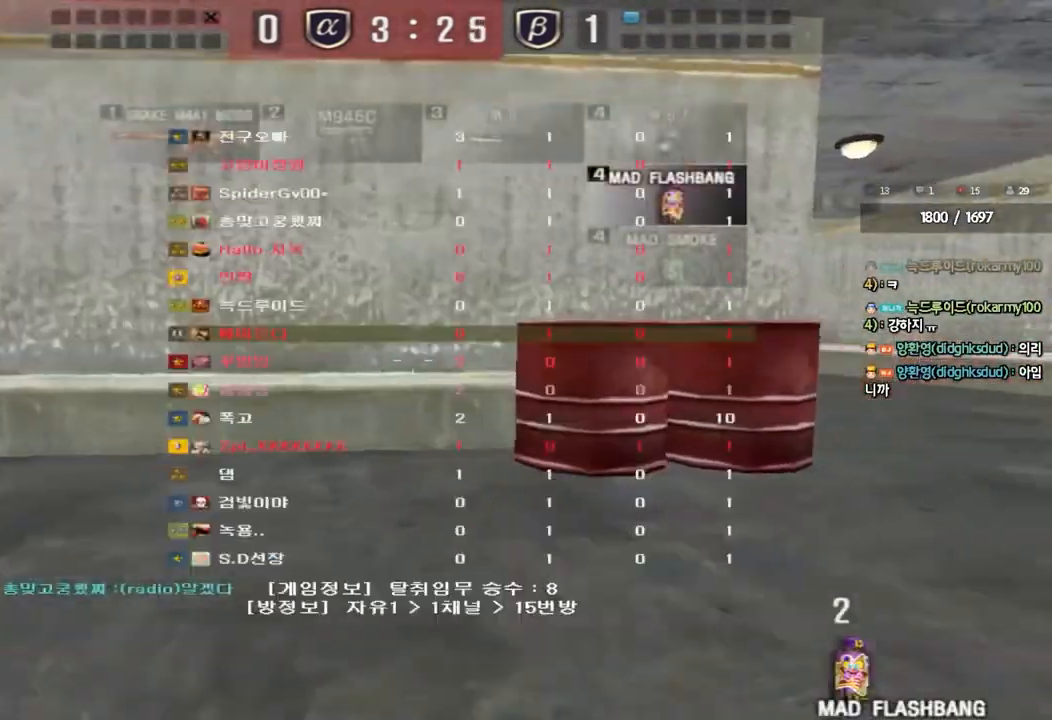
{"keys": ["d", "tab", "w"], "events": []}
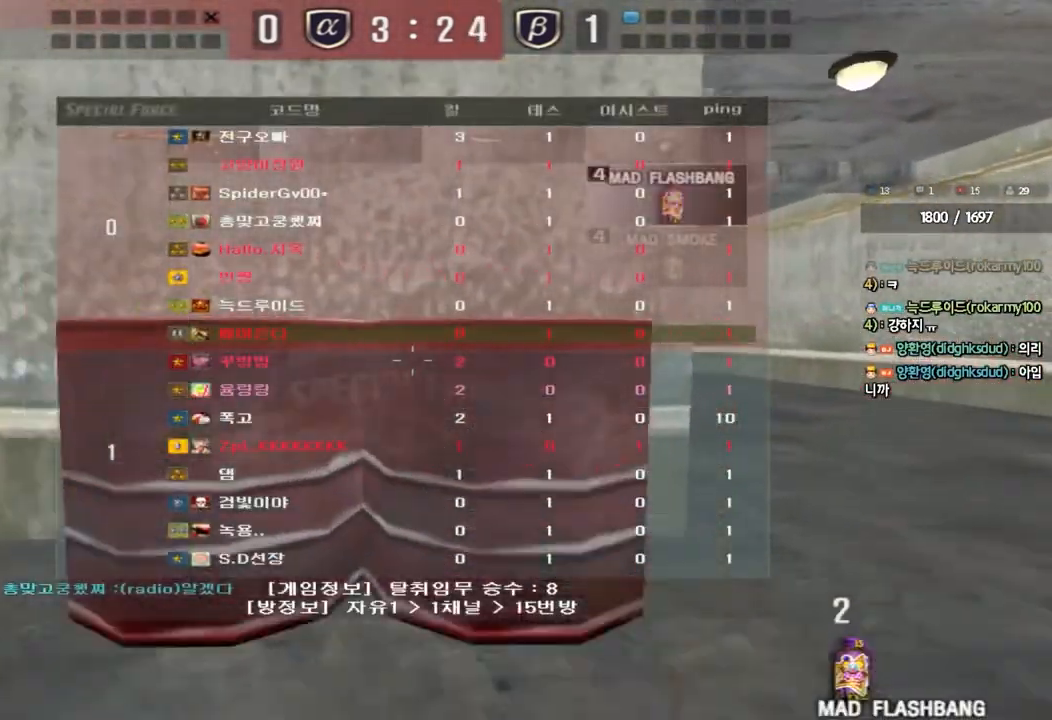
{"keys": ["d", "tab", "w"], "events": []}
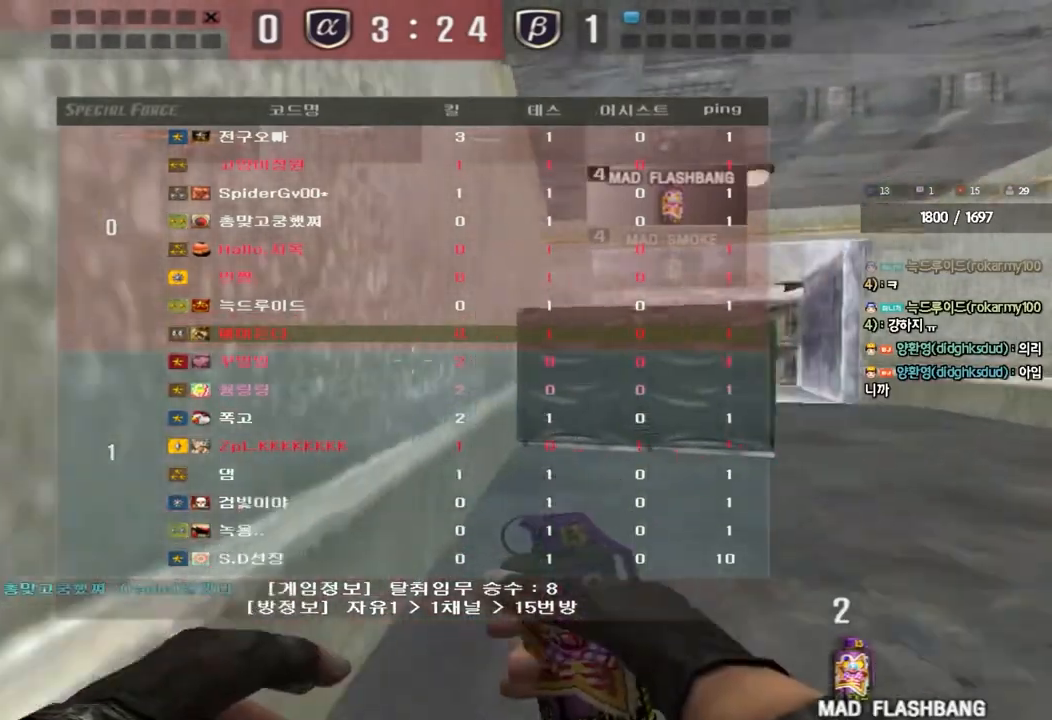
{"keys": ["d", "tab", "w"], "events": []}
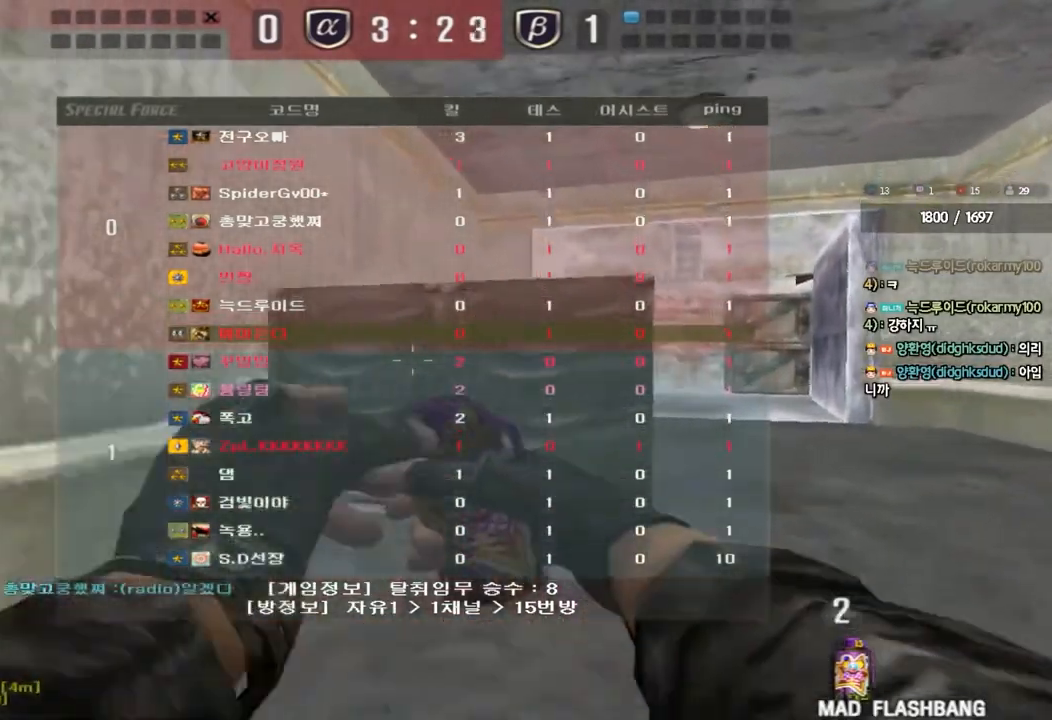
{"keys": ["d", "w"], "events": [[283, "tab", "up"]]}
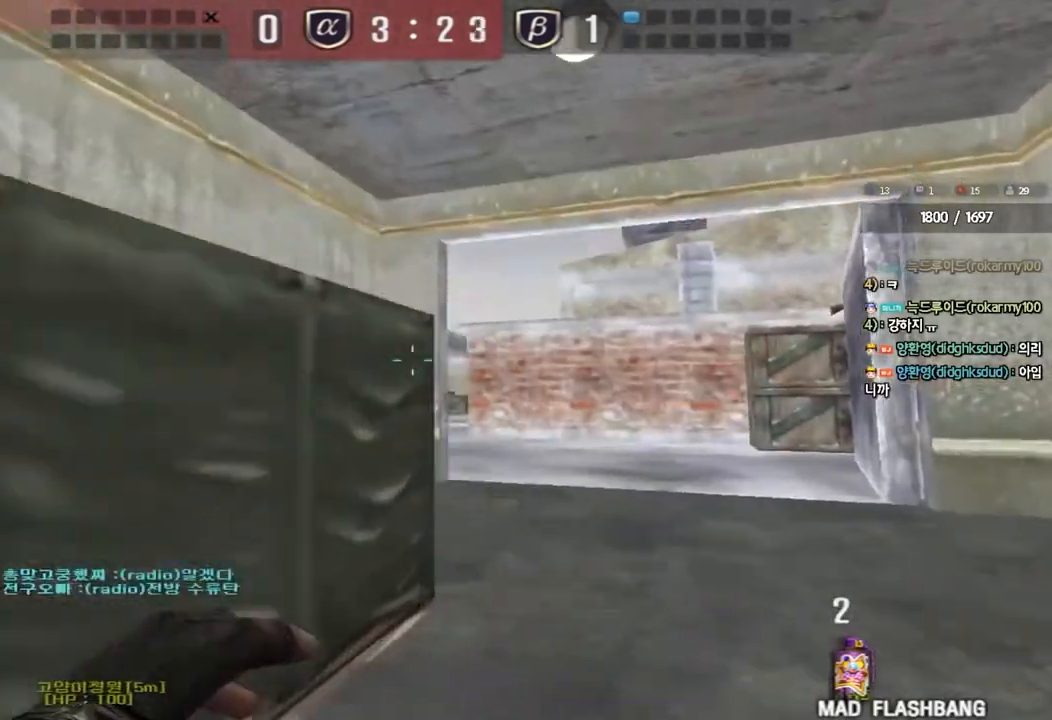
{"keys": ["a", "w"], "events": [[183, "space", "down"], [283, "d", "up"], [333, "a", "down"], [333, "space", "up"]]}
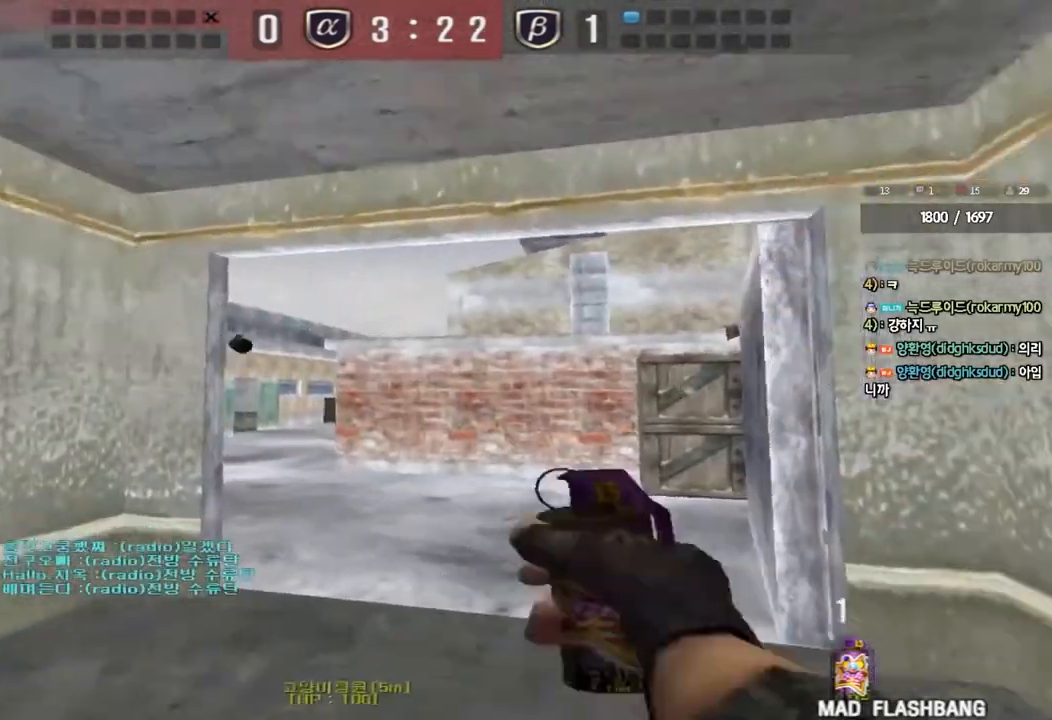
{"keys": ["w"], "events": [[417, "a", "up"]]}
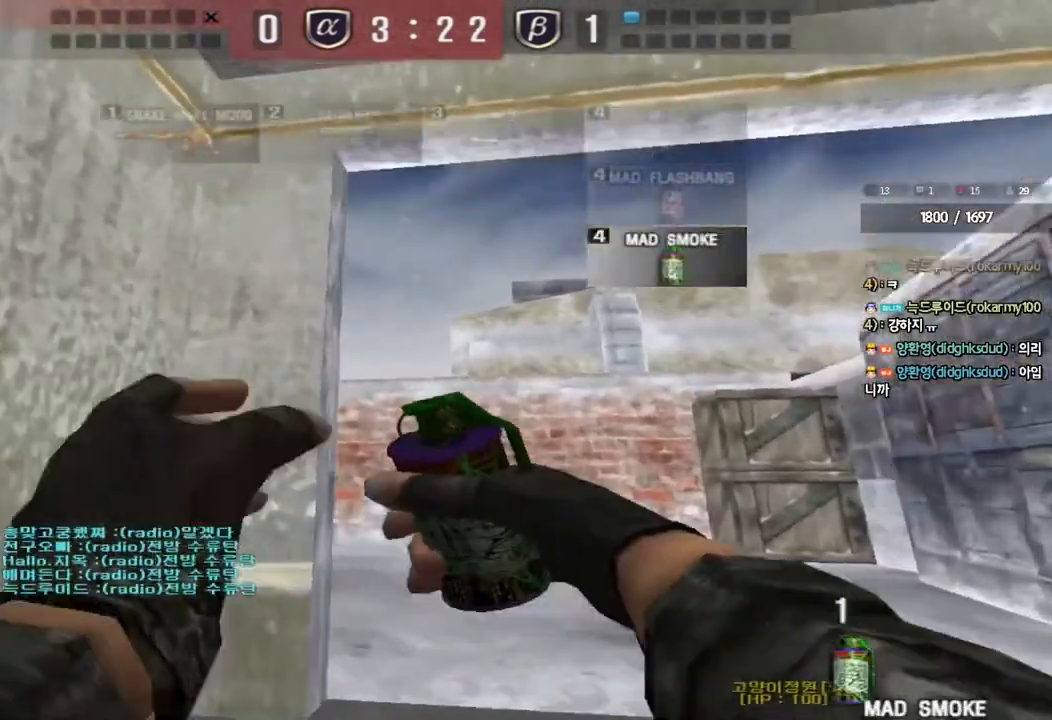
{"keys": ["s"], "events": [[33, "d", "down"], [83, "d", "up"], [283, "space", "down"], [333, "w", "up"], [417, "s", "down"], [417, "space", "up"]]}
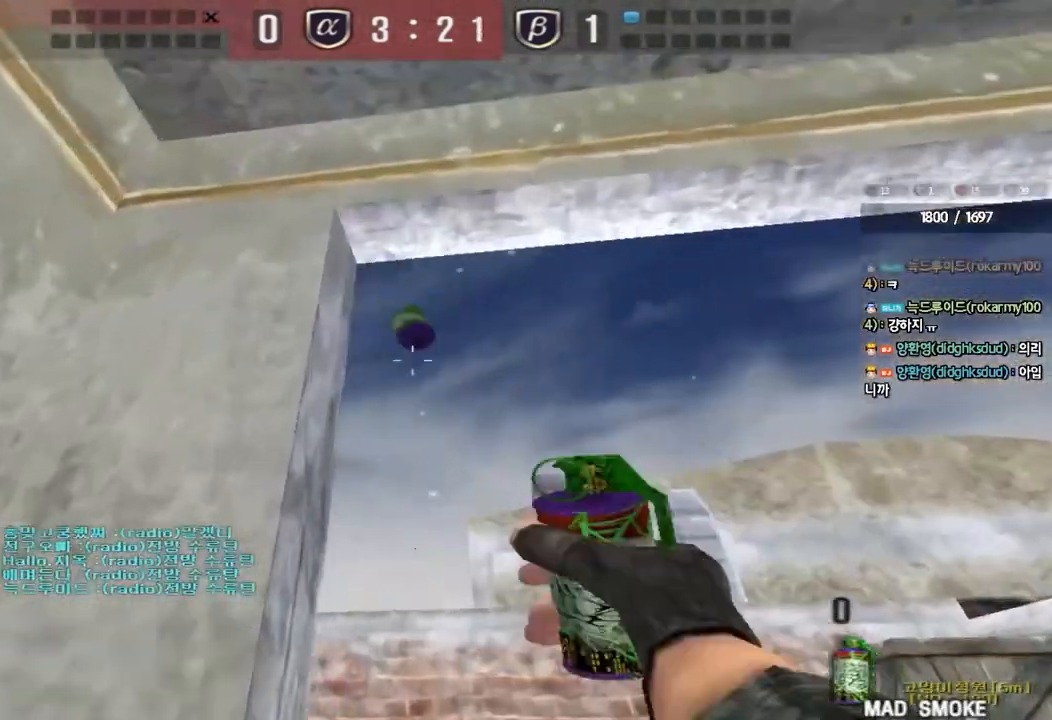
{"keys": ["s"], "events": []}
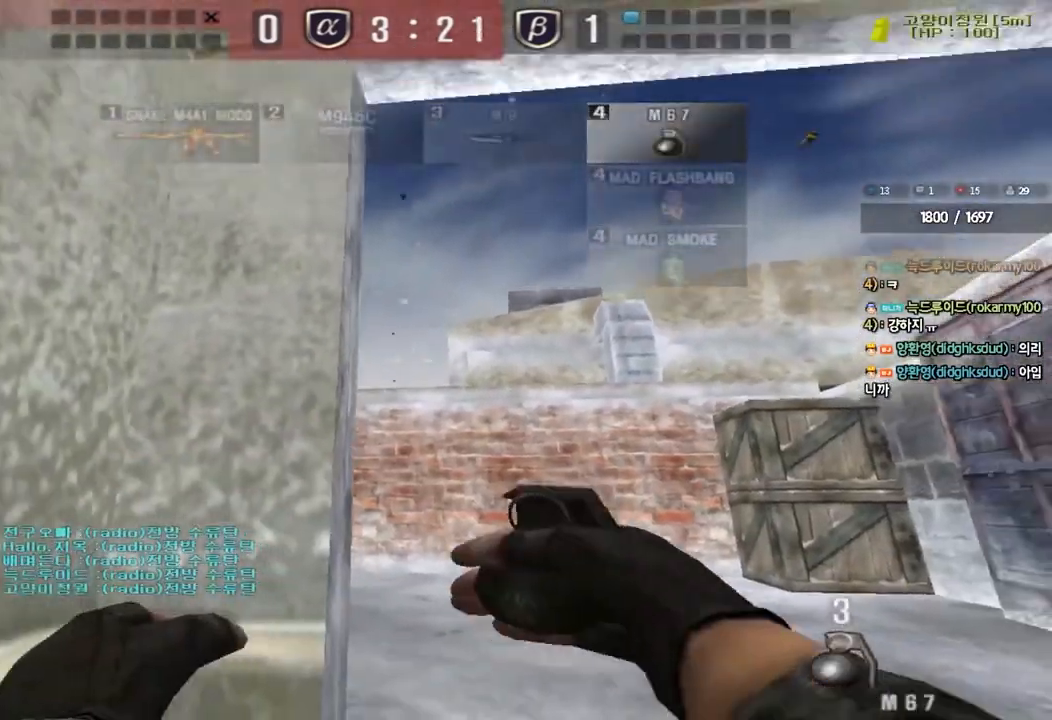
{"keys": [], "events": [[17, "s", "up"]]}
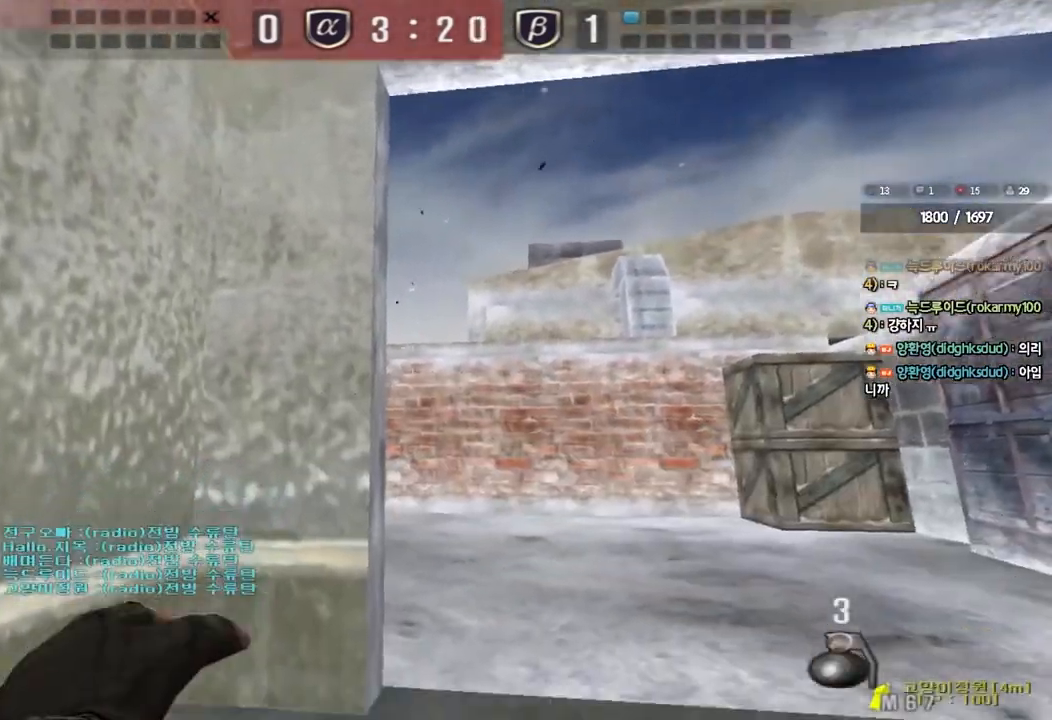
{"keys": ["d", "s"], "events": [[400, "s", "down"], [433, "d", "down"]]}
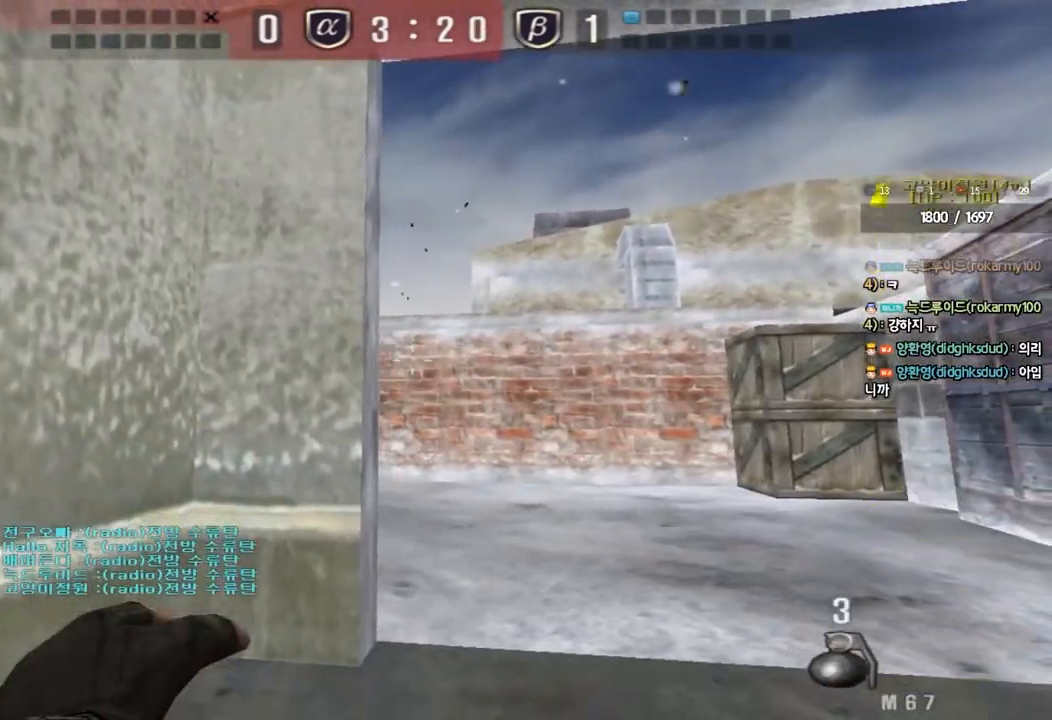
{"keys": ["a"]}
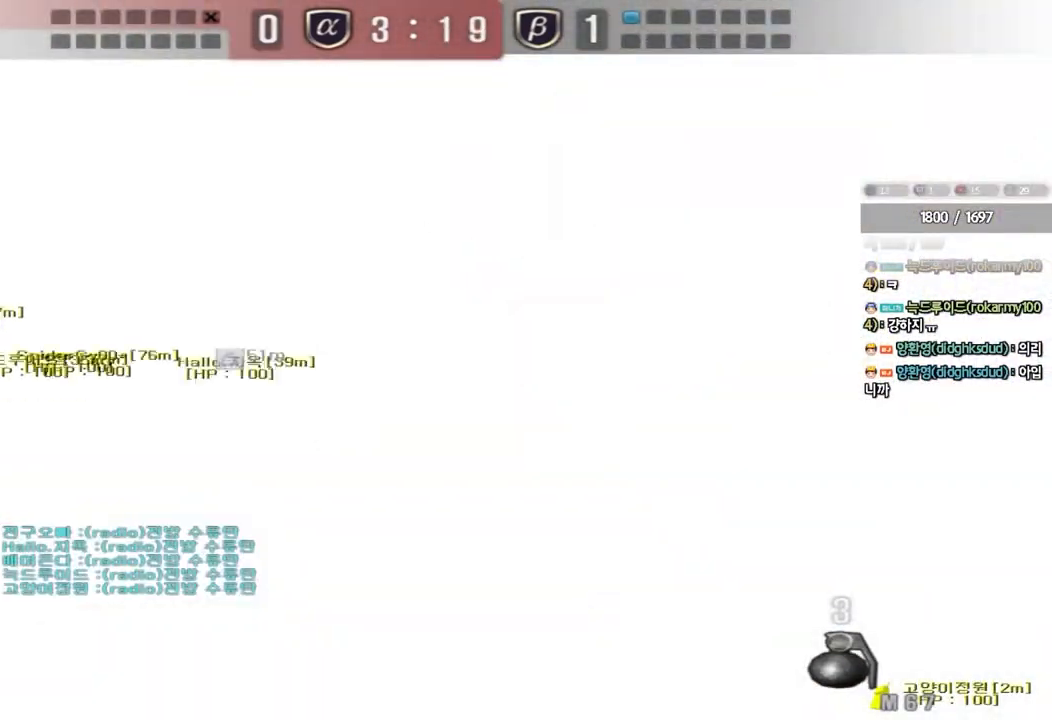
{"keys": ["a", "w"], "events": [[17, "w", "down"]]}
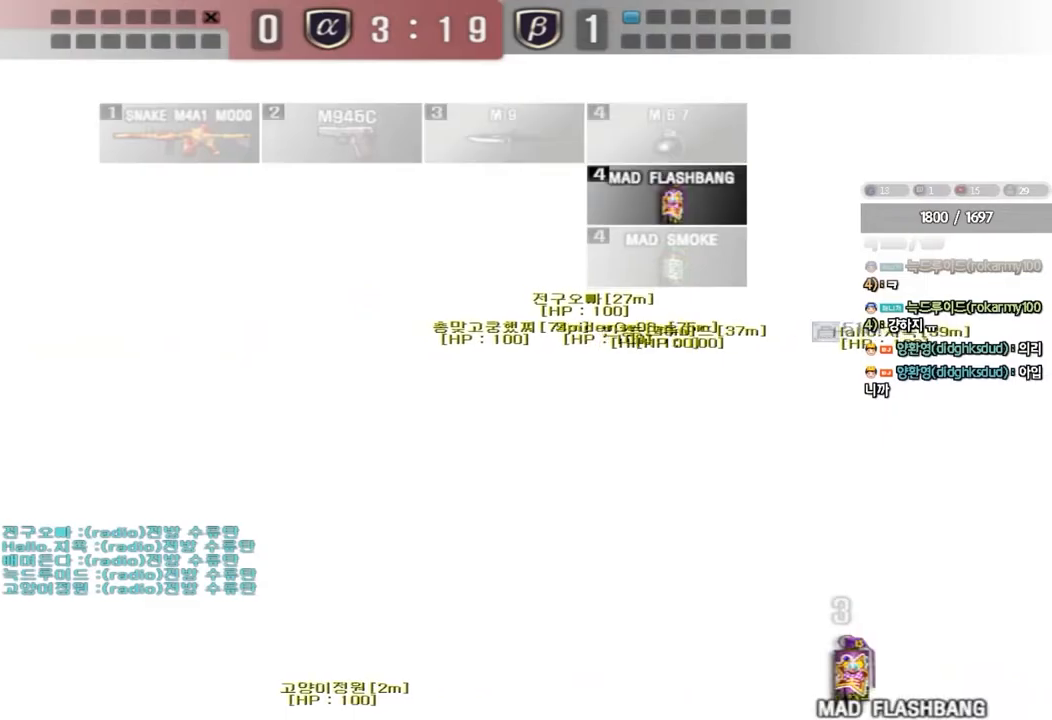
{"keys": ["a", "w"], "events": []}
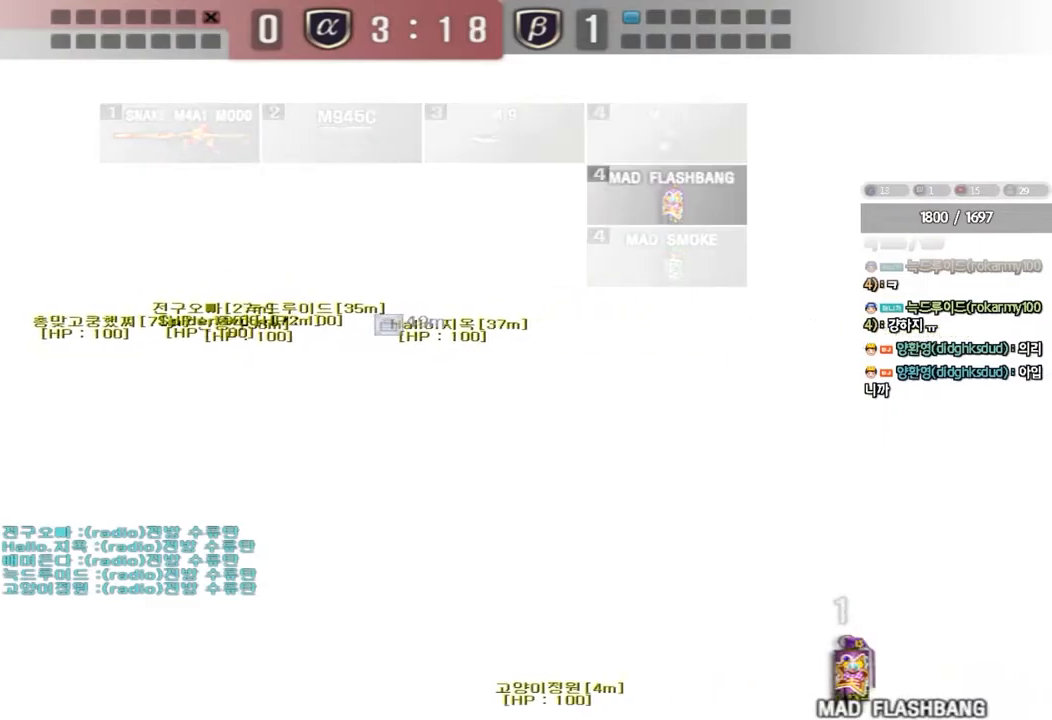
{"keys": ["a", "w"], "events": []}
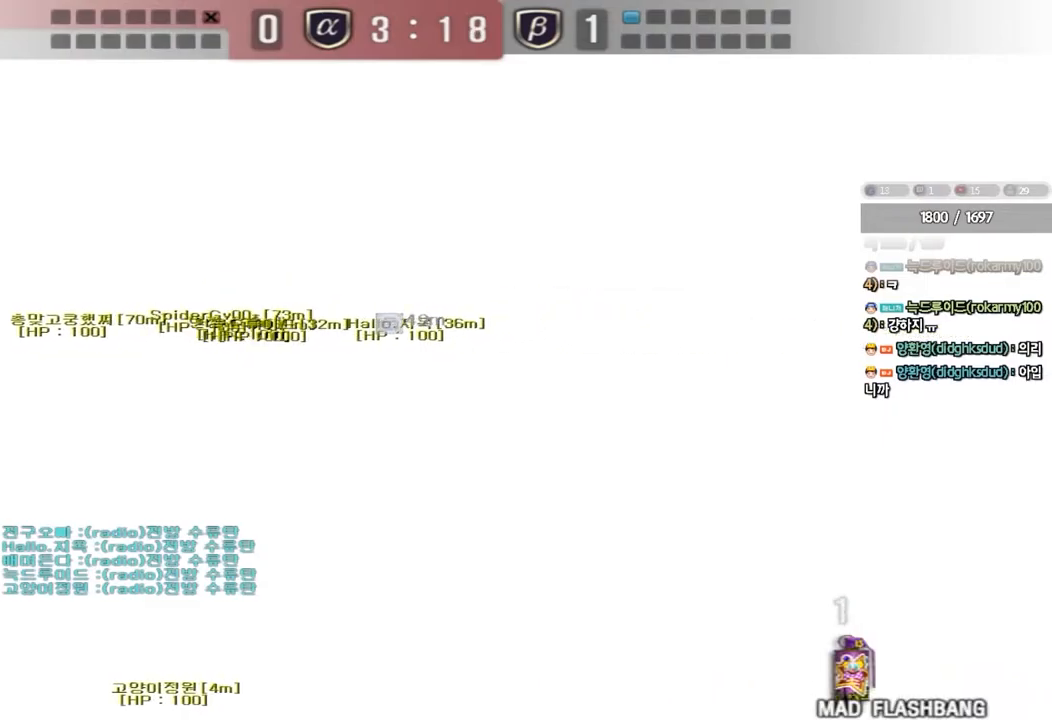
{"keys": ["a", "w"], "events": [[17, "w", "up"], [100, "s", "down"], [317, "s", "up"], [450, "w", "down"]]}
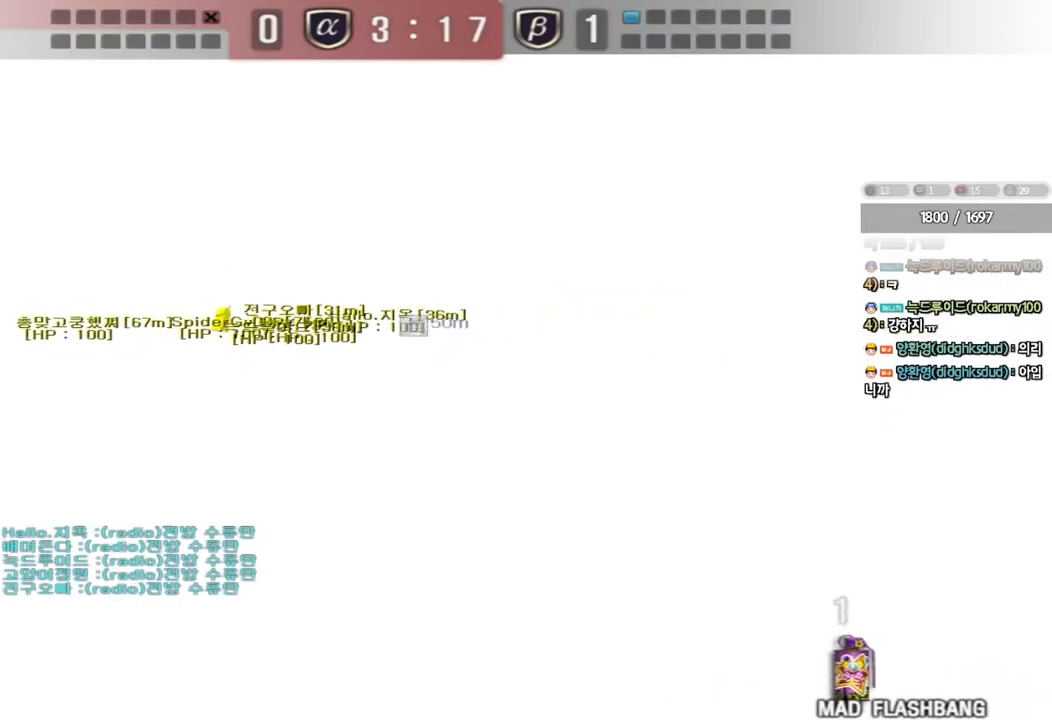
{"keys": ["ctrl"], "events": [[400, "w", "up"], [417, "ctrl", "down"], [450, "a", "up"]]}
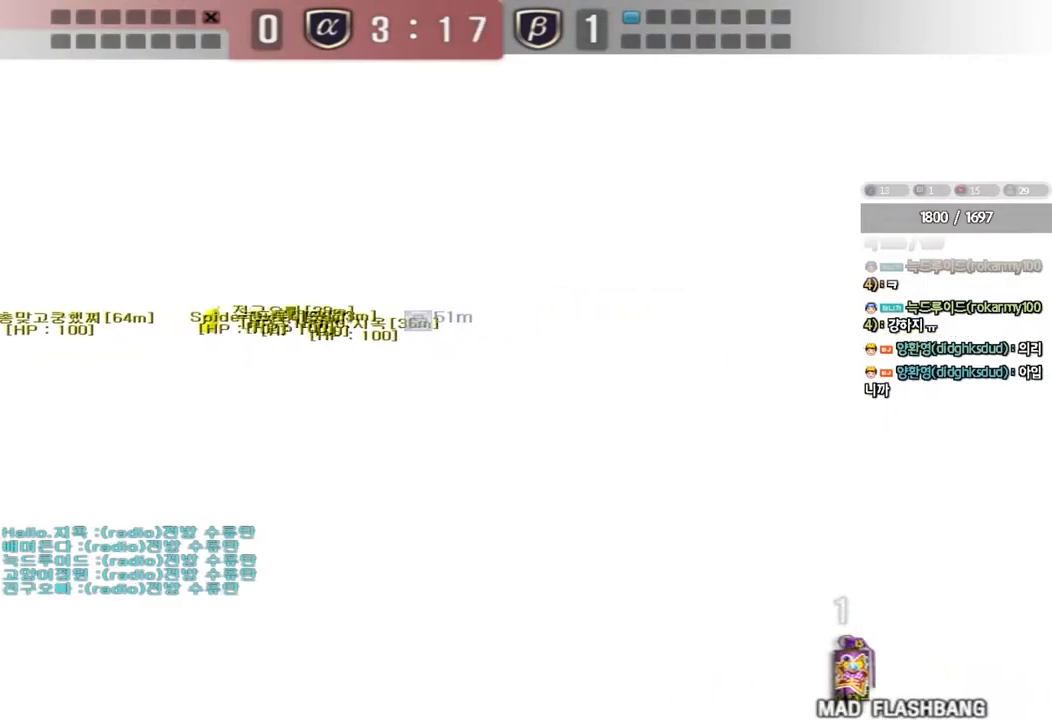
{"keys": ["ctrl"], "events": []}